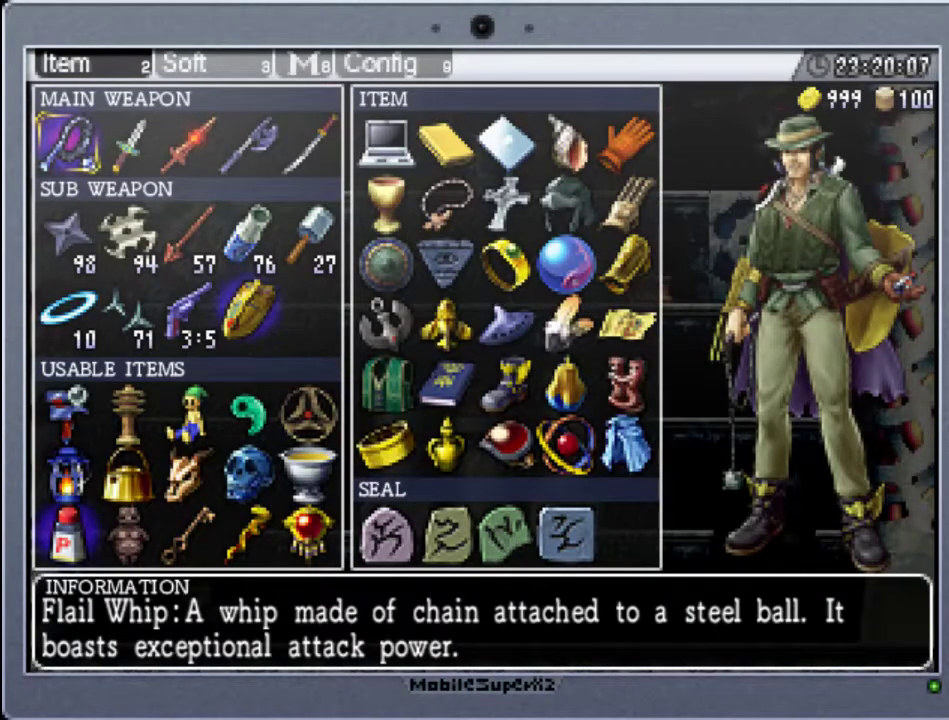
Gameplay with a controller (Xbox layout); each line is a JSON object with the inputs held at the frame after it. "events" lists button and stick changes between this image and that frame as [ms after this image, input, new state], when the widget could be followed in between. Not read: L3 R3 left_stick right_stick.
{"buttons": [], "events": []}
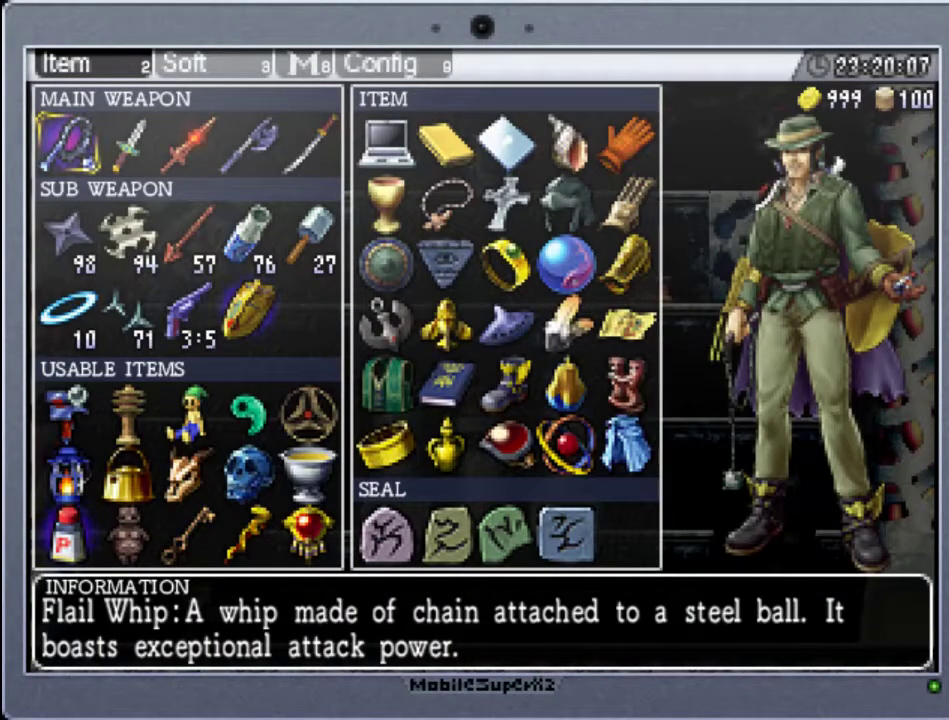
{"buttons": [], "events": []}
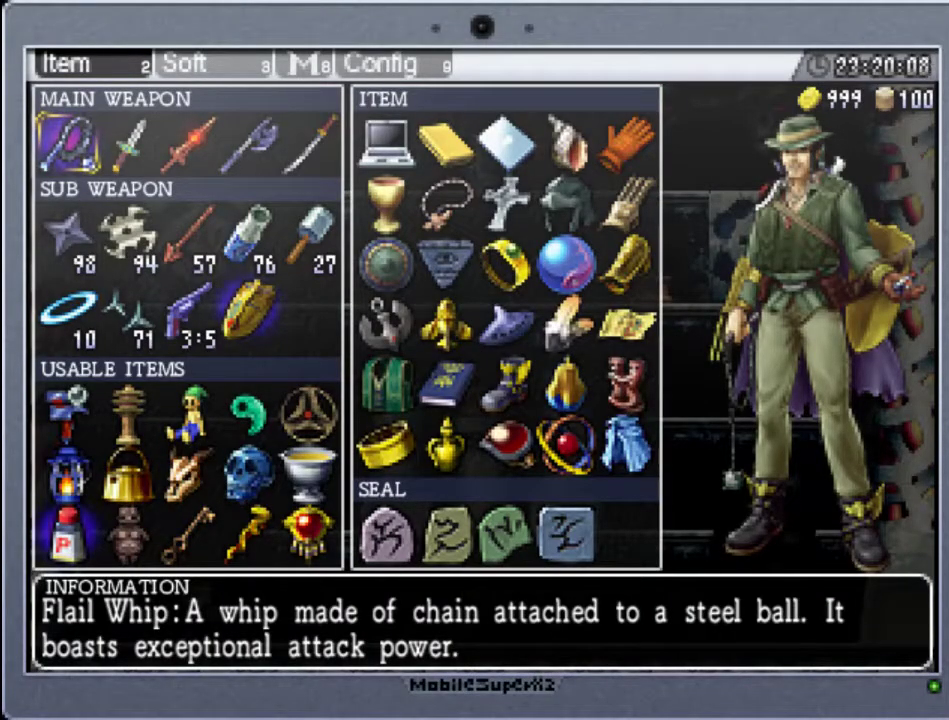
{"buttons": [], "events": []}
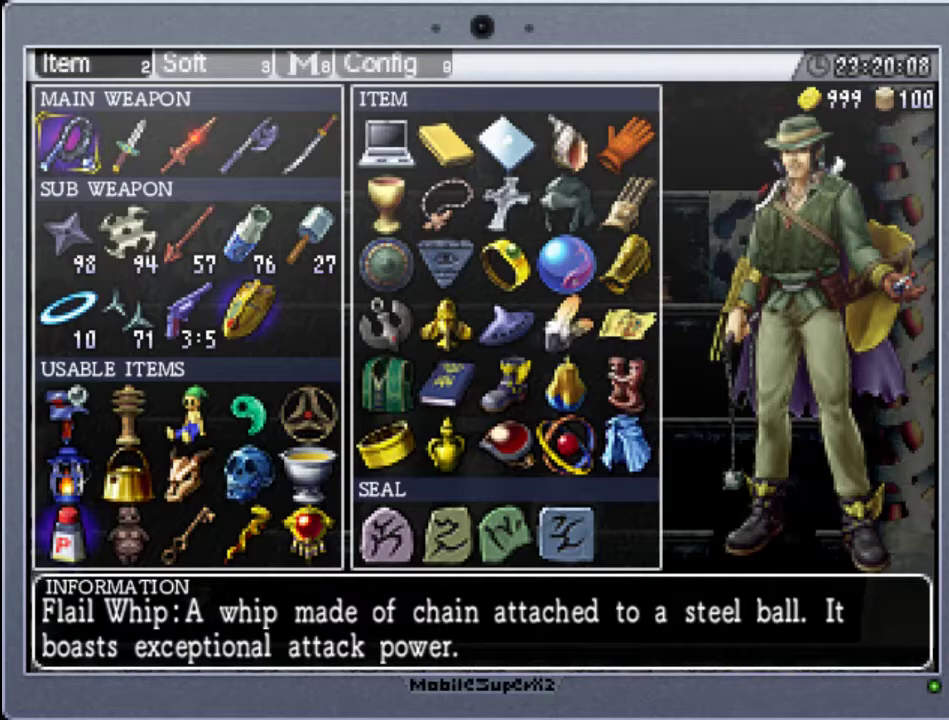
{"buttons": ["DPAD_DOWN"], "events": [[100, "DPAD_DOWN", "down"], [267, "DPAD_DOWN", "up"], [467, "DPAD_DOWN", "down"]]}
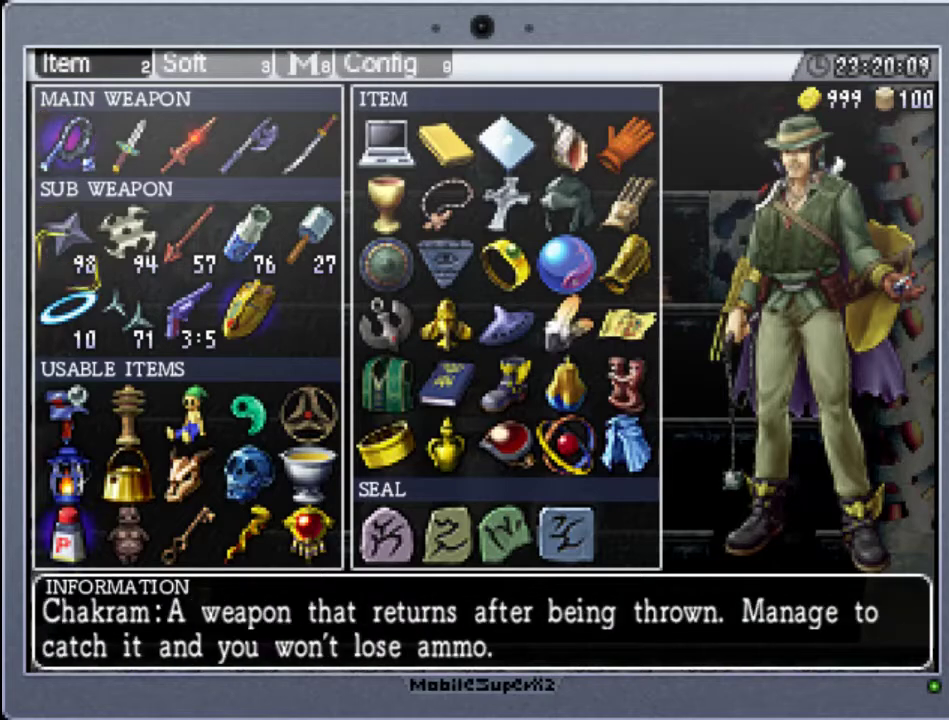
{"buttons": [], "events": [[133, "DPAD_DOWN", "up"], [267, "DPAD_DOWN", "down"], [433, "DPAD_DOWN", "up"]]}
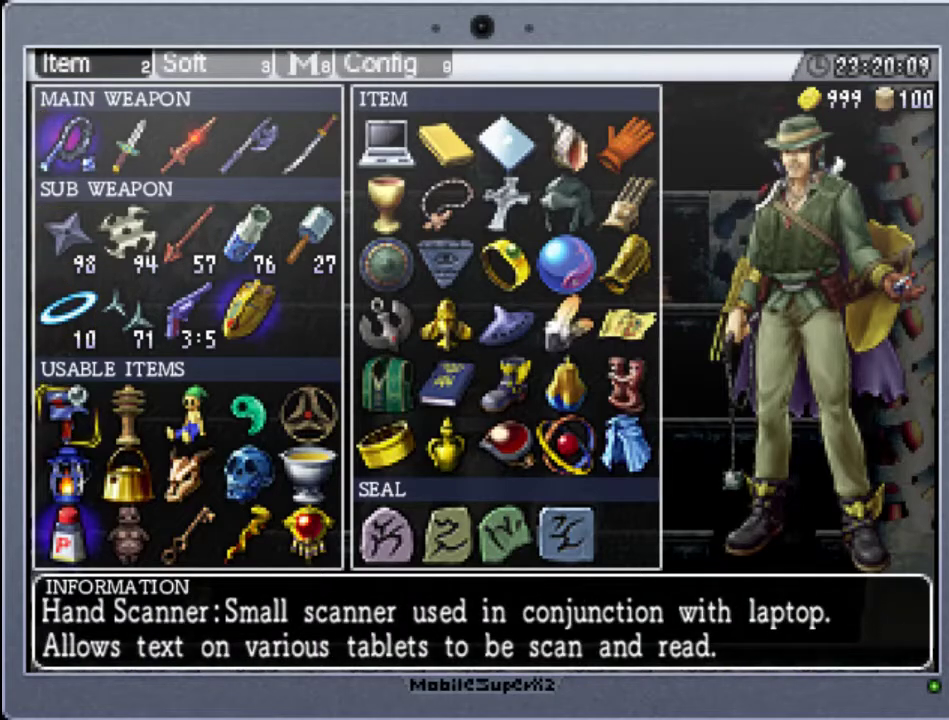
{"buttons": [], "events": [[300, "DPAD_RIGHT", "down"], [467, "DPAD_RIGHT", "up"]]}
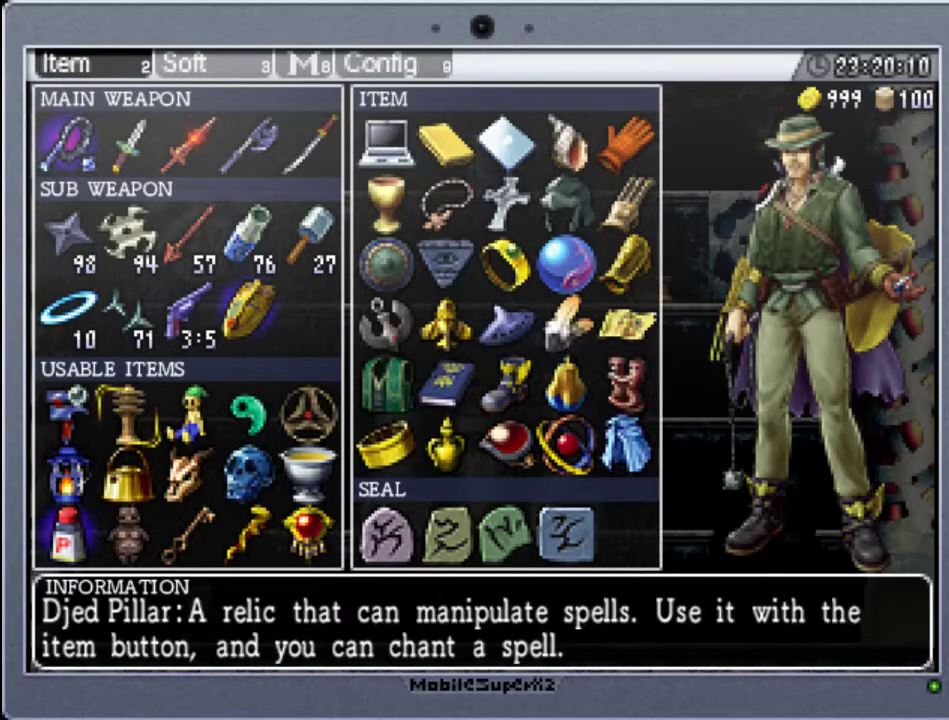
{"buttons": ["DPAD_LEFT"], "events": [[167, "DPAD_RIGHT", "down"], [300, "DPAD_RIGHT", "up"], [467, "DPAD_LEFT", "down"]]}
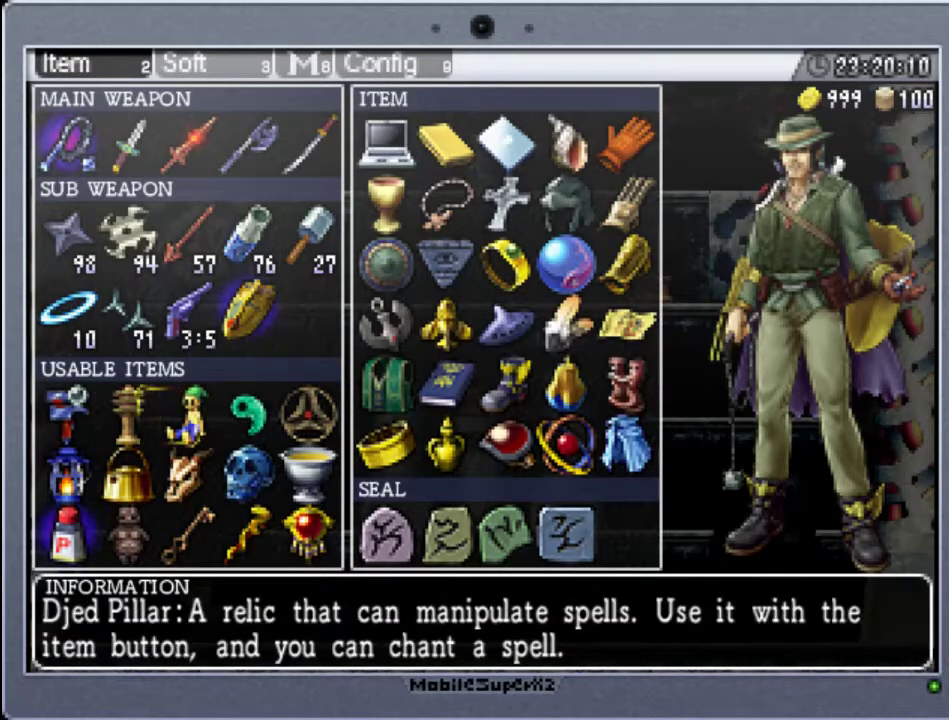
{"buttons": [], "events": [[100, "DPAD_LEFT", "up"]]}
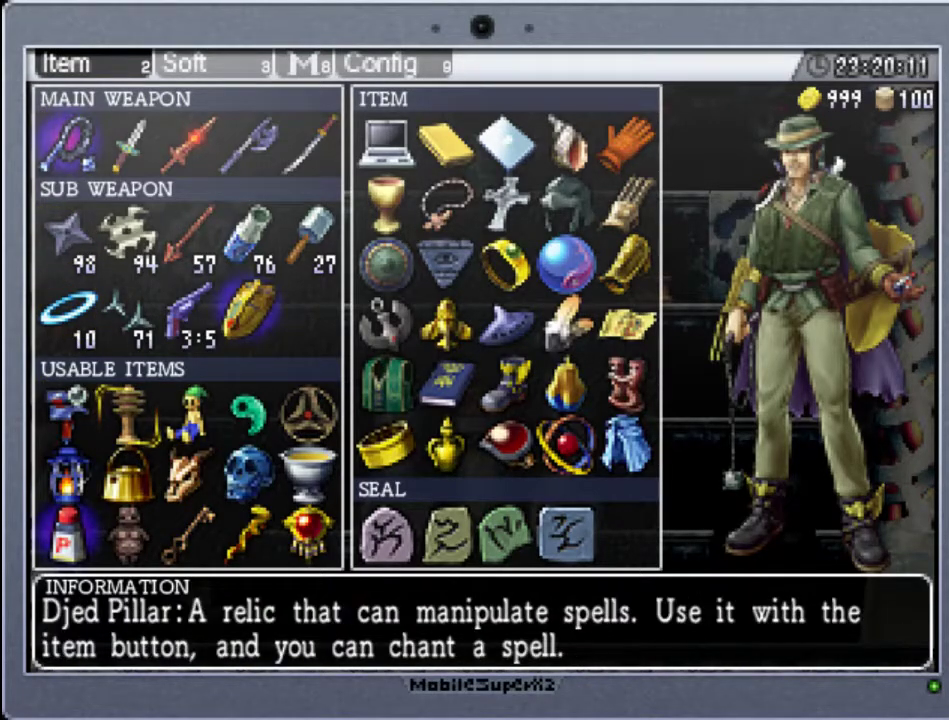
{"buttons": [], "events": []}
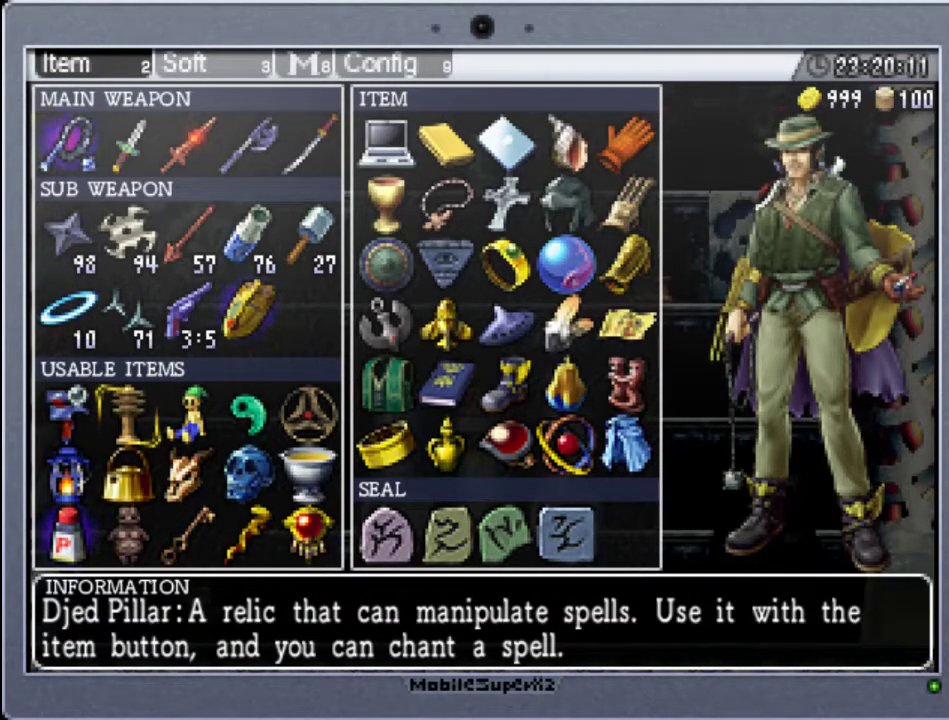
{"buttons": [], "events": []}
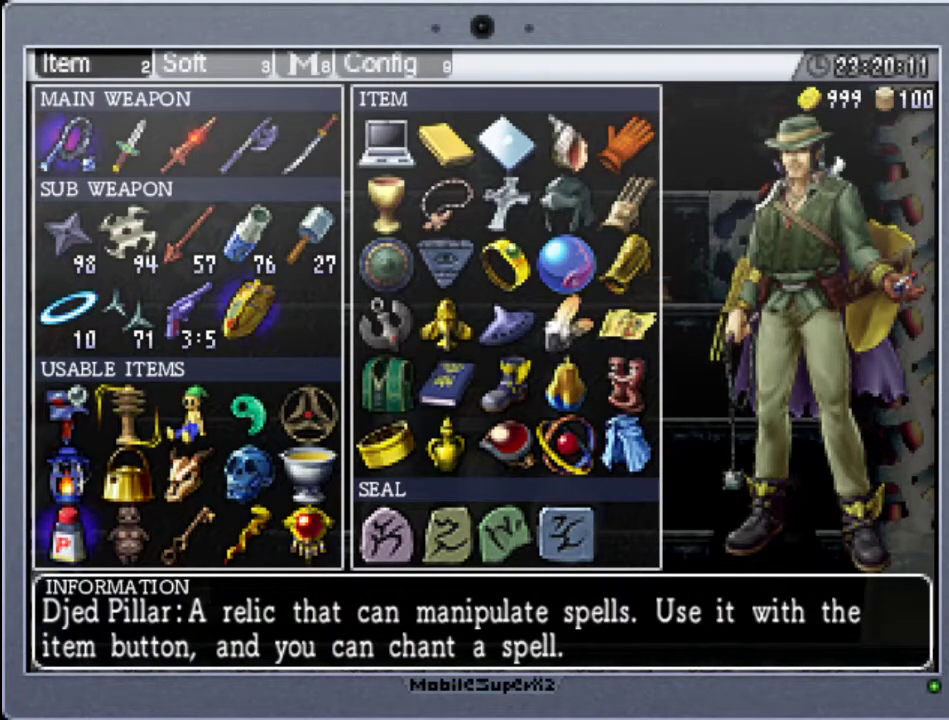
{"buttons": [], "events": []}
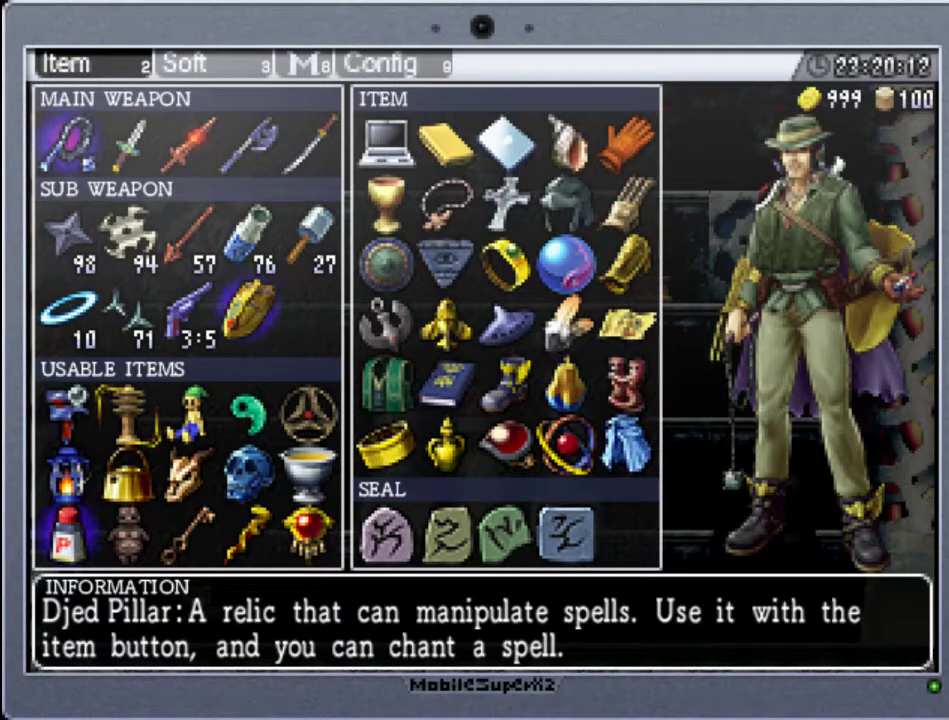
{"buttons": [], "events": []}
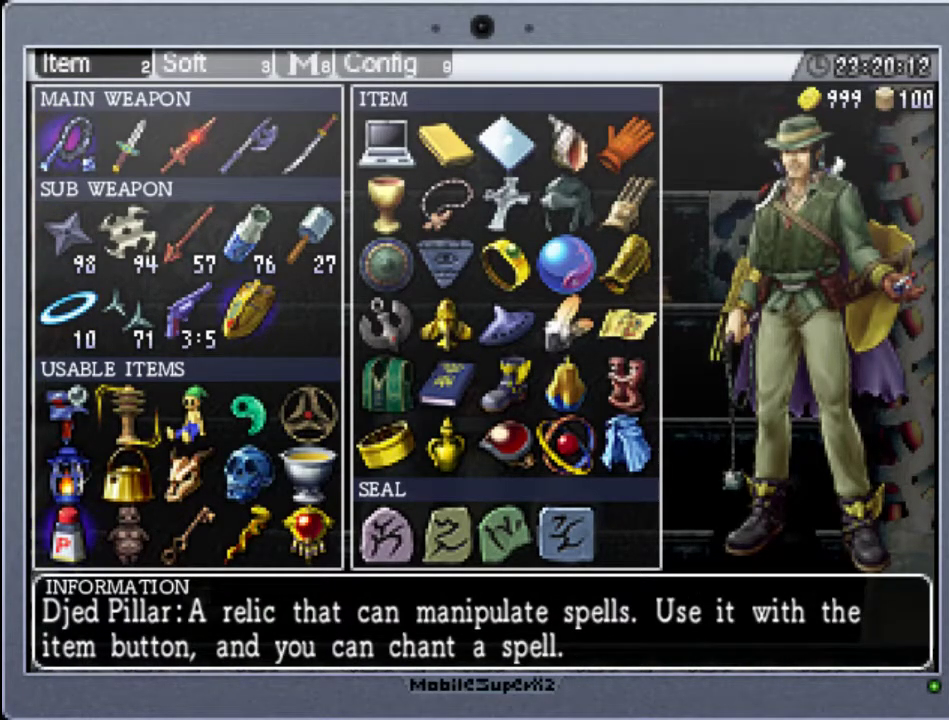
{"buttons": [], "events": []}
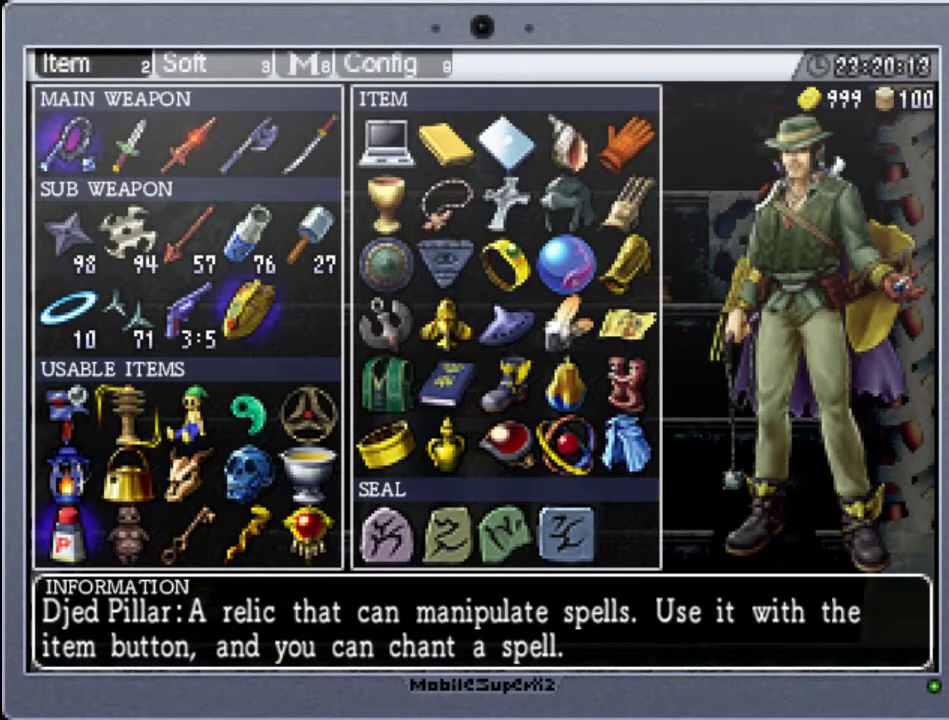
{"buttons": ["DPAD_DOWN"], "events": [[300, "DPAD_RIGHT", "down"], [400, "DPAD_RIGHT", "up"], [500, "DPAD_DOWN", "down"]]}
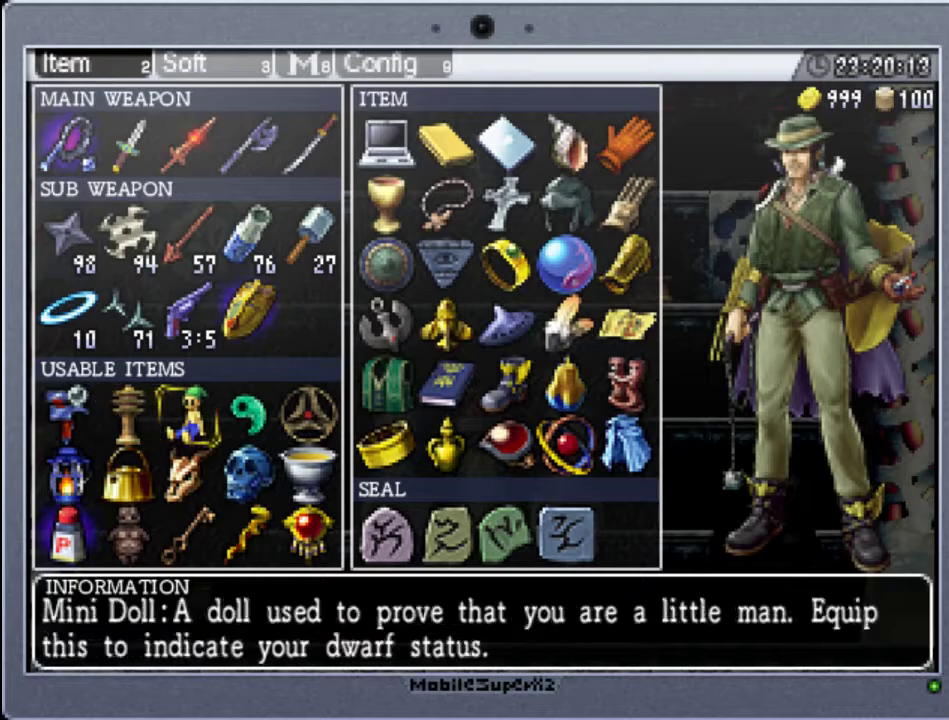
{"buttons": ["DPAD_LEFT"], "events": [[133, "DPAD_DOWN", "up"], [233, "DPAD_LEFT", "down"], [333, "DPAD_LEFT", "up"], [433, "DPAD_LEFT", "down"]]}
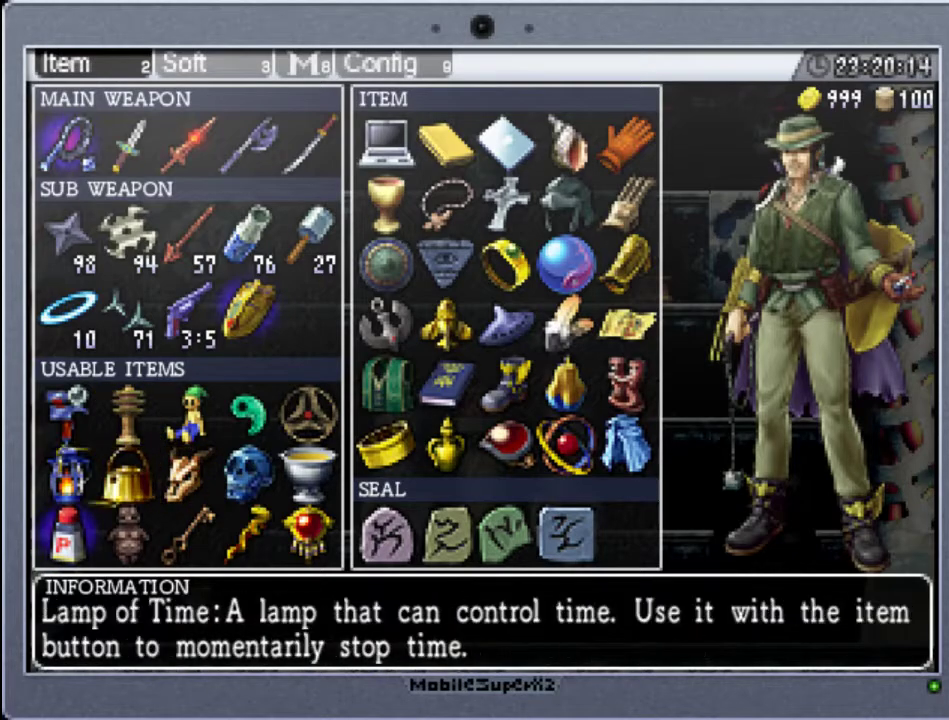
{"buttons": [], "events": [[33, "DPAD_LEFT", "up"]]}
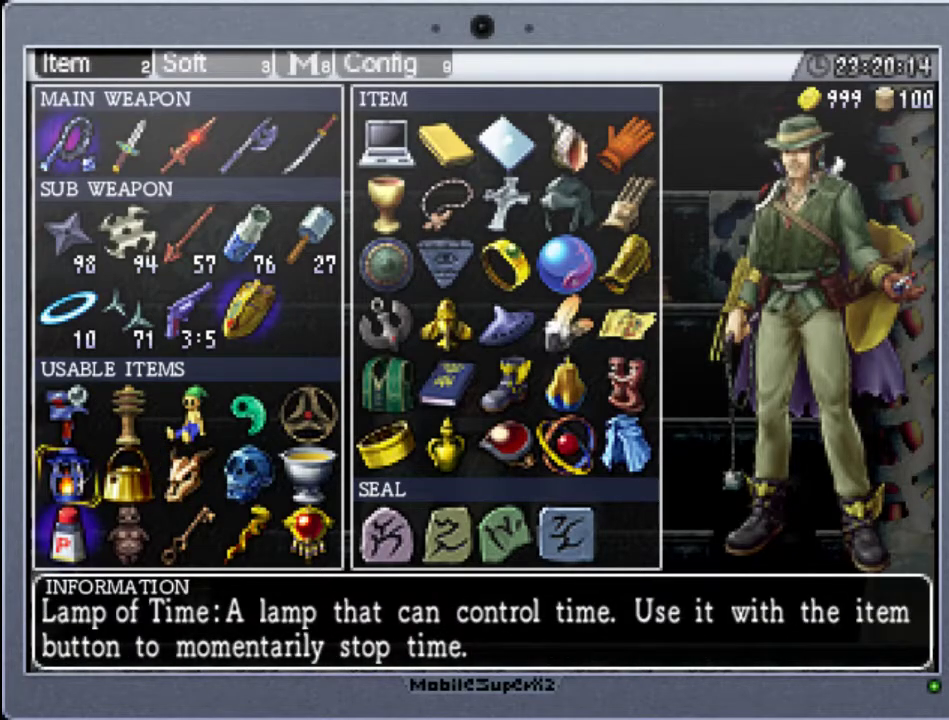
{"buttons": [], "events": []}
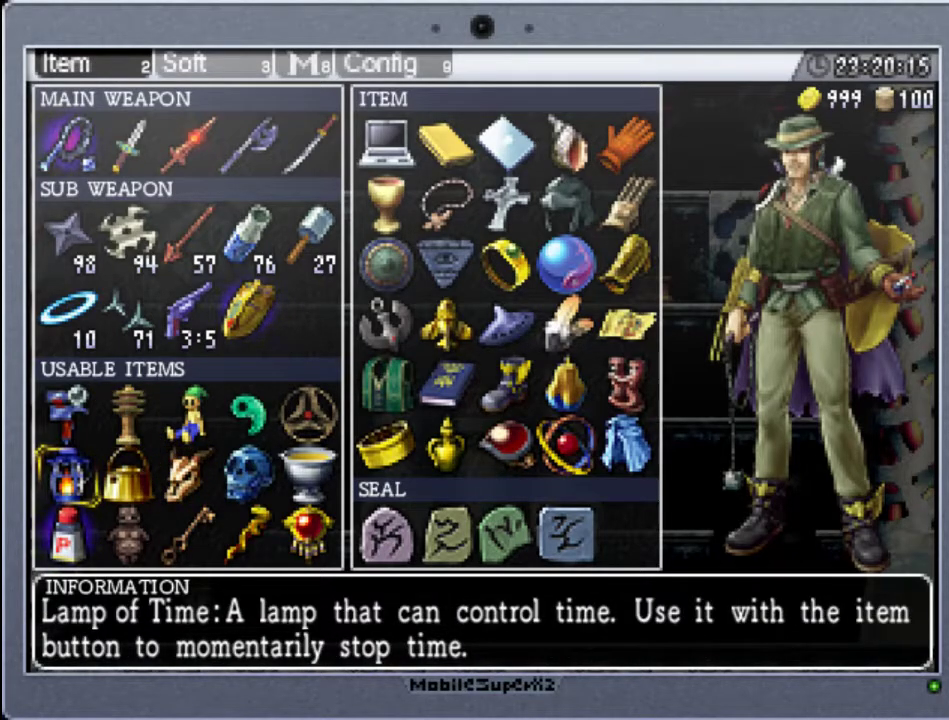
{"buttons": [], "events": []}
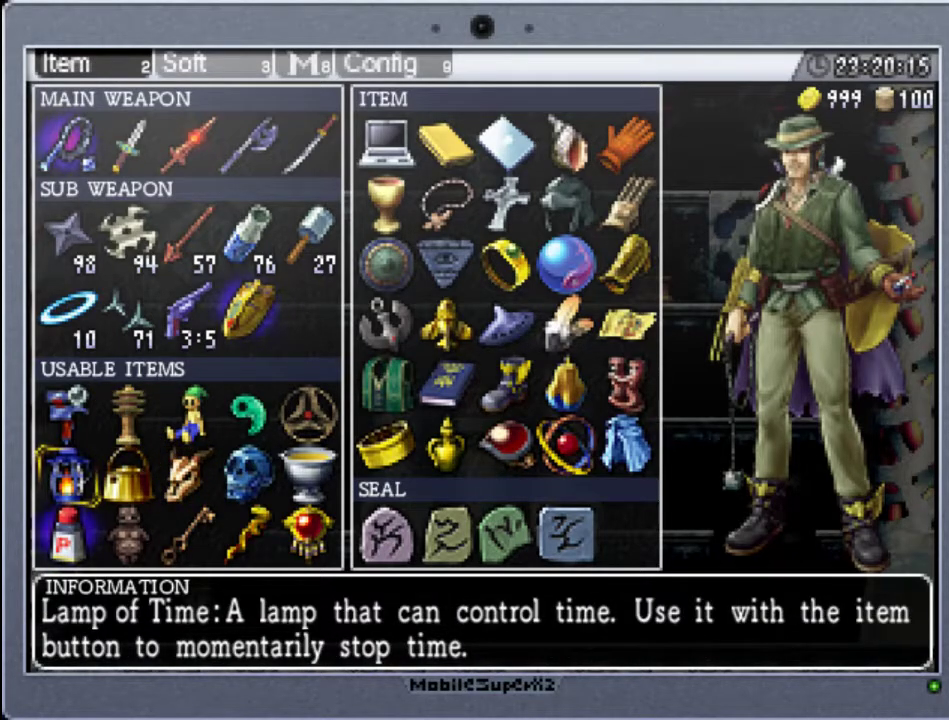
{"buttons": [], "events": []}
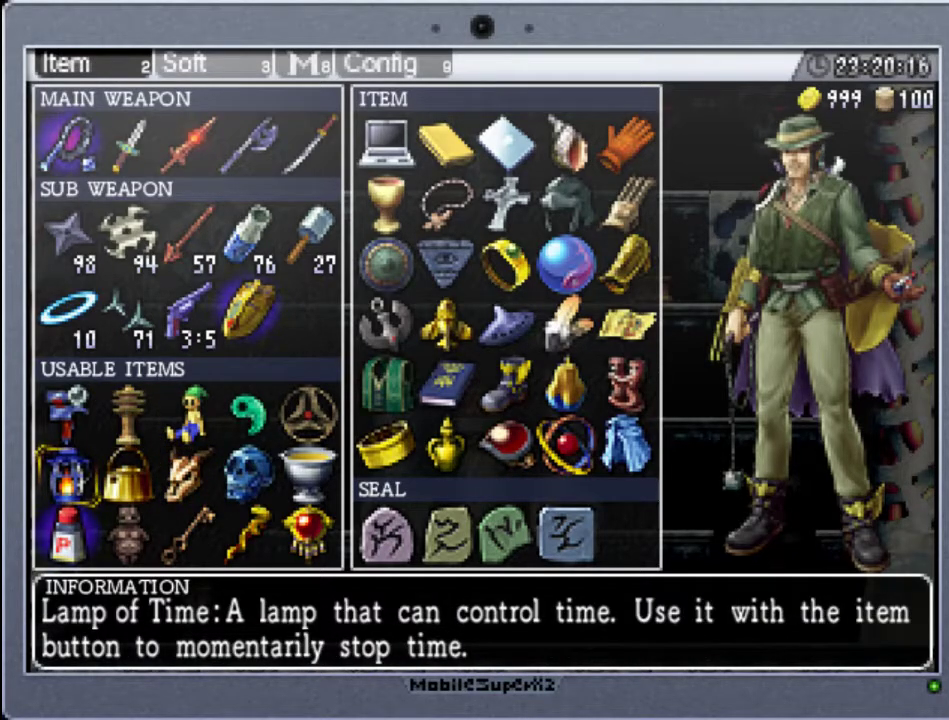
{"buttons": [], "events": []}
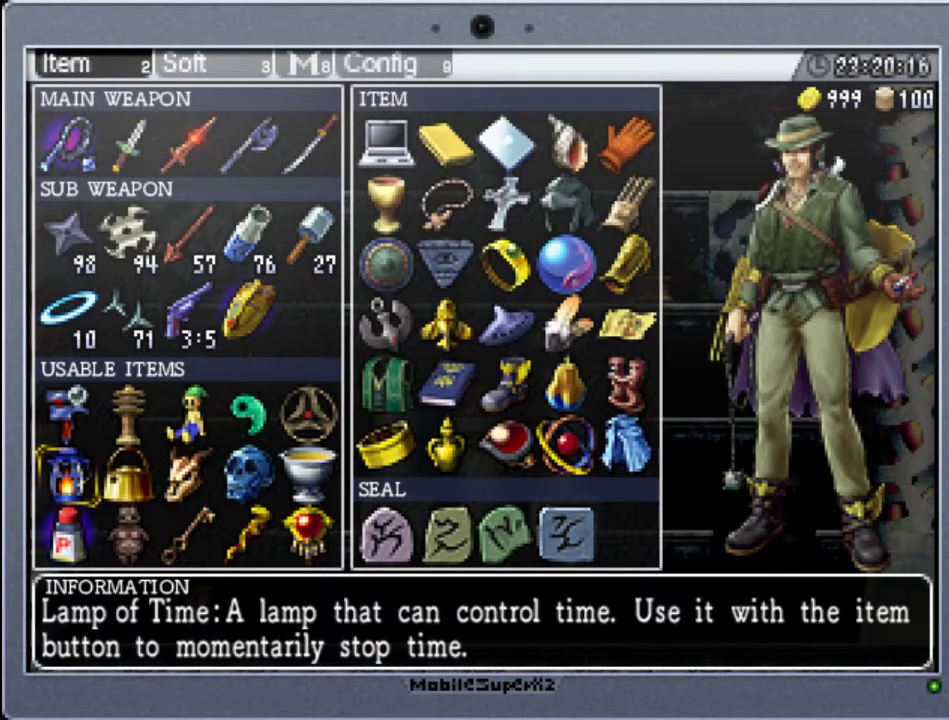
{"buttons": [], "events": [[267, "DPAD_RIGHT", "down"], [333, "DPAD_DOWN", "down"], [367, "DPAD_DOWN", "up"], [400, "DPAD_RIGHT", "up"]]}
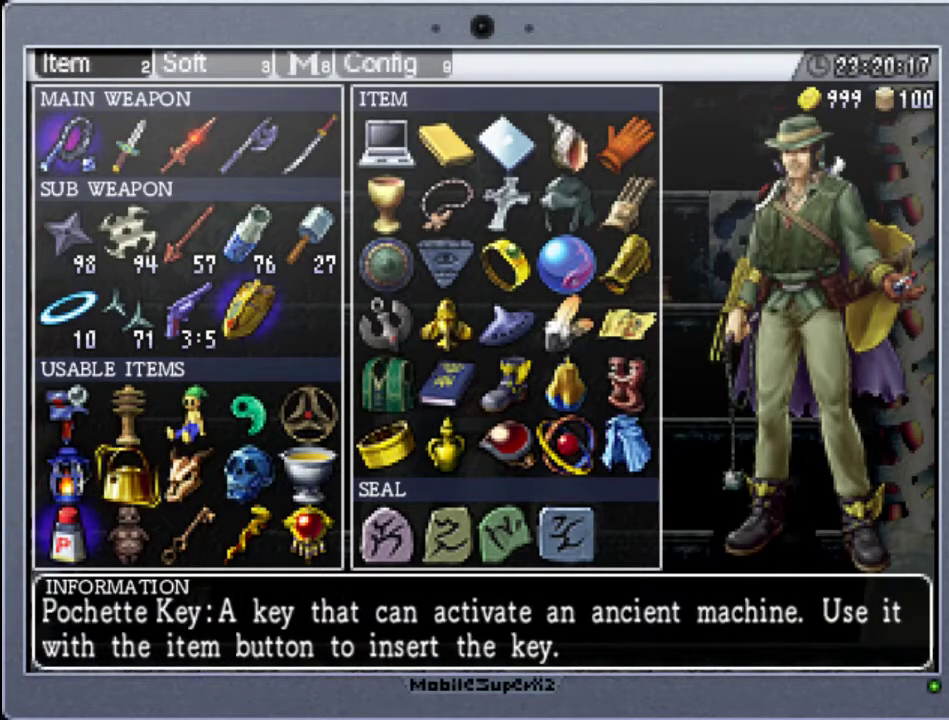
{"buttons": ["DPAD_LEFT"], "events": [[67, "DPAD_UP", "down"], [200, "DPAD_UP", "up"], [400, "DPAD_LEFT", "down"]]}
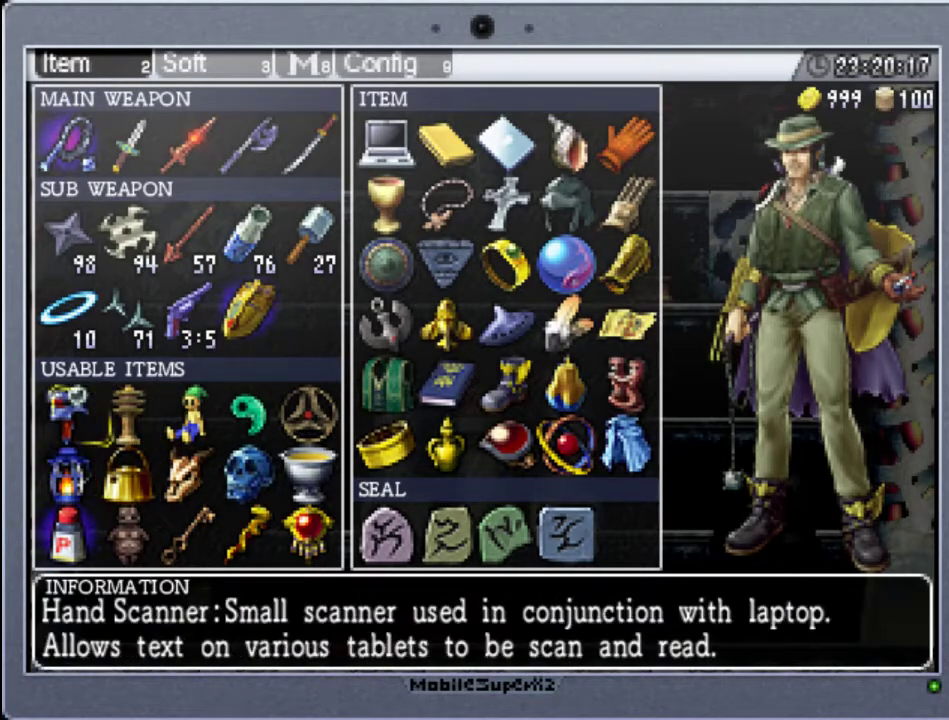
{"buttons": ["START"], "events": [[33, "DPAD_LEFT", "up"], [167, "A", "down"], [333, "A", "up"], [500, "START", "down"]]}
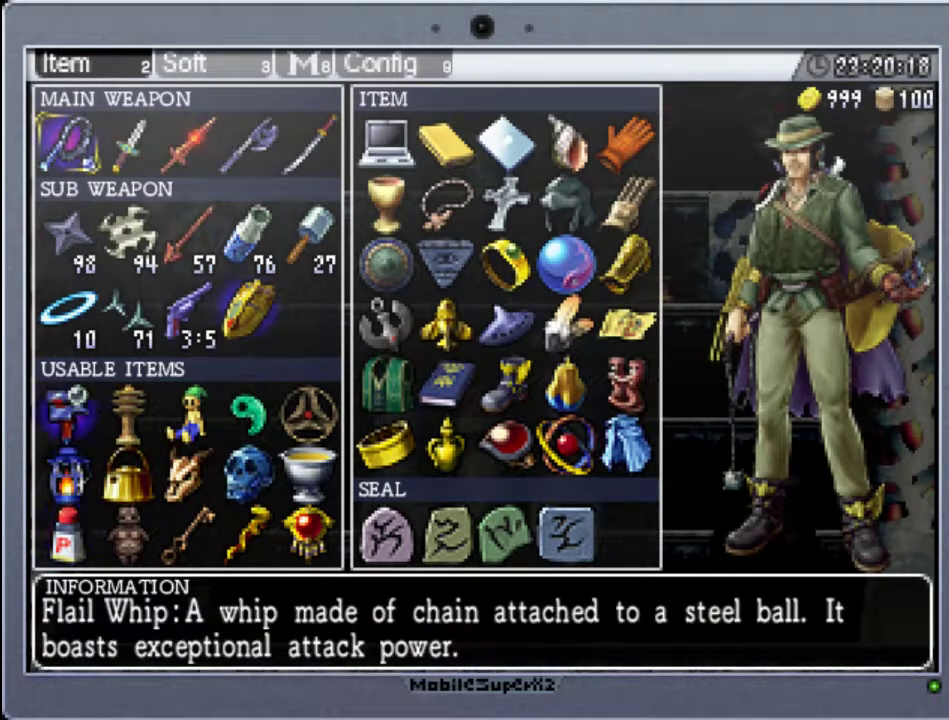
{"buttons": [], "events": [[167, "START", "up"], [367, "Y", "down"], [500, "Y", "up"]]}
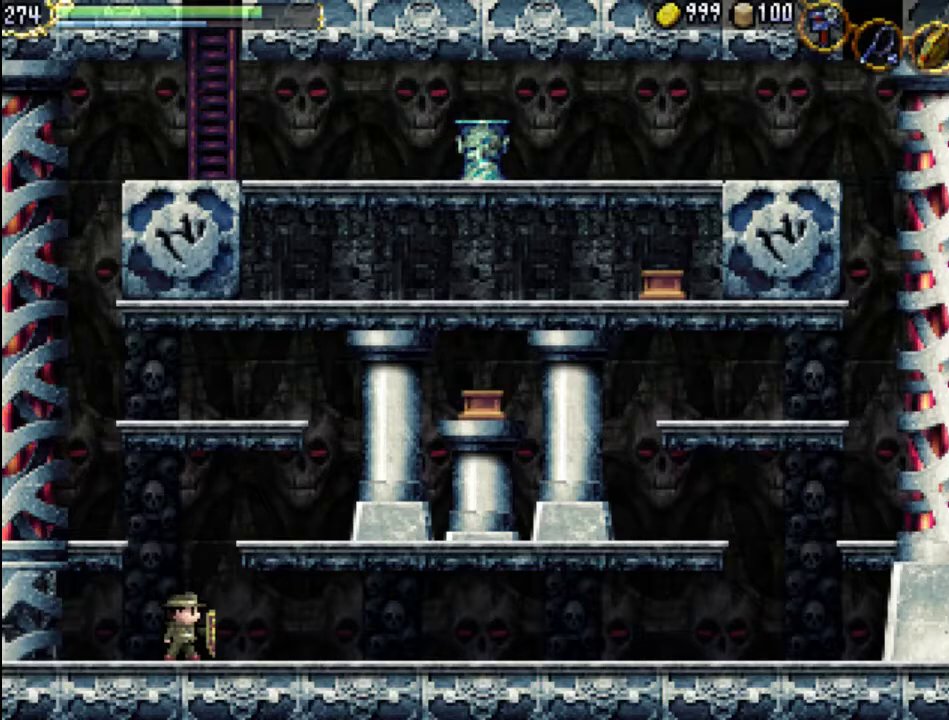
{"buttons": ["A"], "events": [[100, "Y", "down"], [200, "Y", "up"], [400, "A", "down"]]}
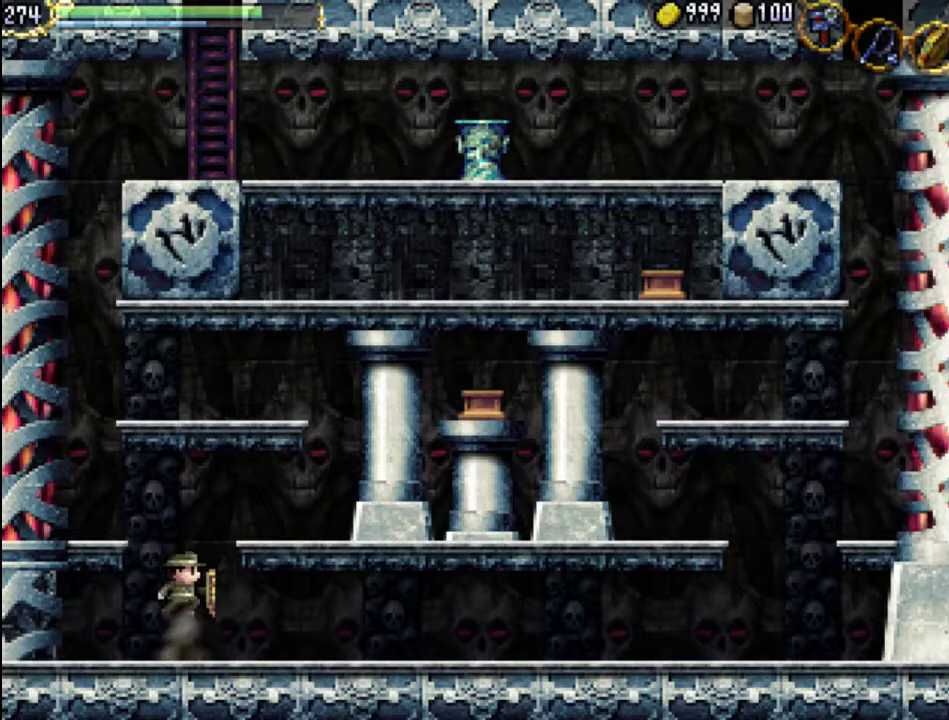
{"buttons": ["A", "DPAD_LEFT"], "events": [[100, "DPAD_LEFT", "down"]]}
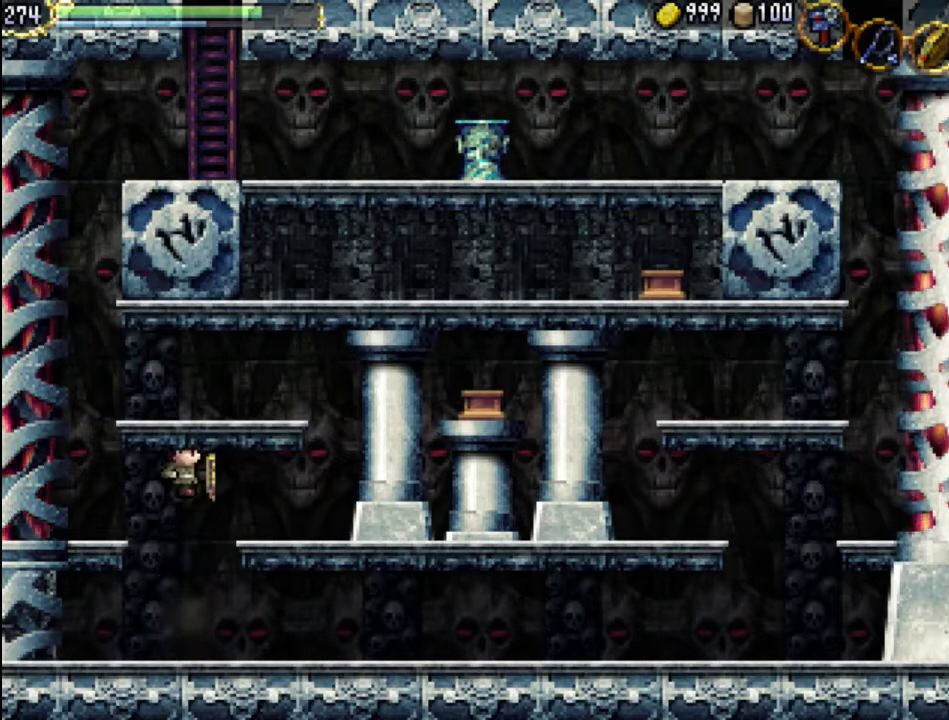
{"buttons": ["A"], "events": [[67, "A", "up"], [467, "A", "down"], [467, "DPAD_LEFT", "up"]]}
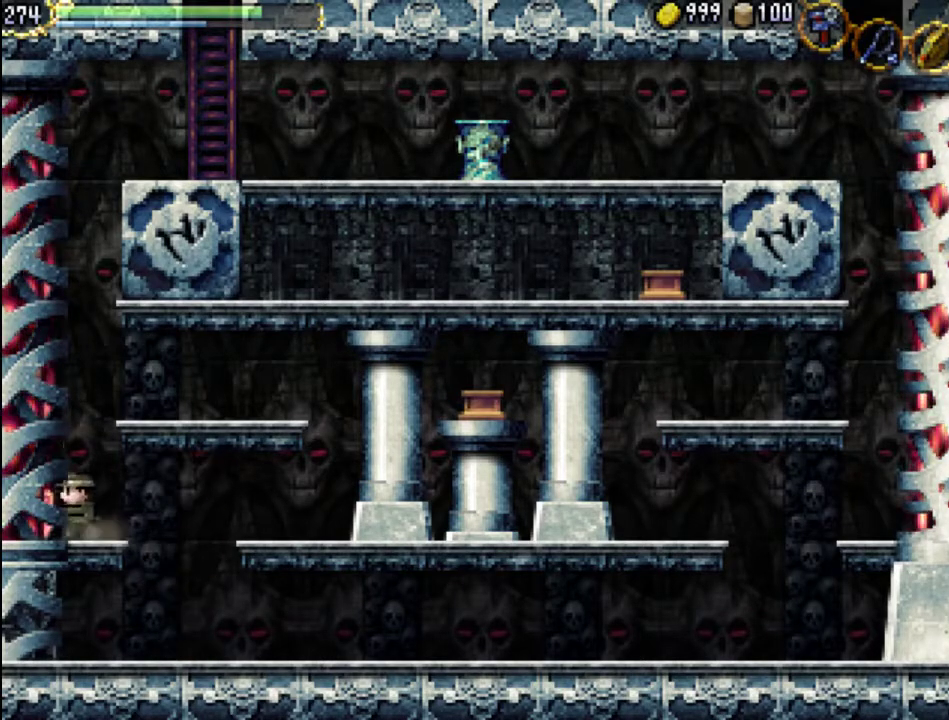
{"buttons": ["DPAD_RIGHT"], "events": [[333, "DPAD_RIGHT", "down"], [467, "A", "up"]]}
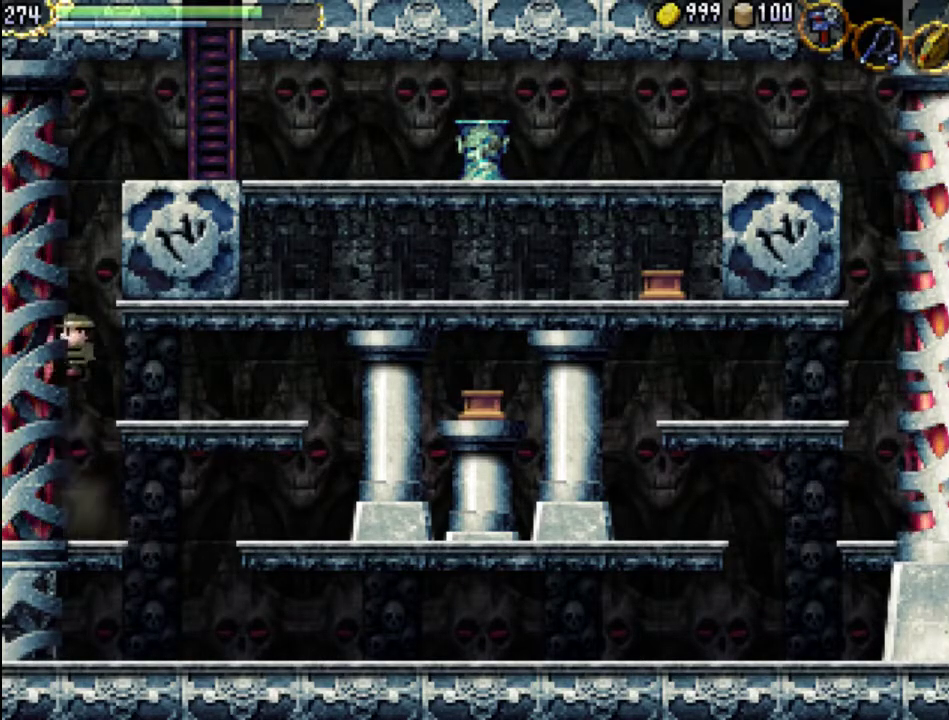
{"buttons": [], "events": [[467, "DPAD_RIGHT", "up"]]}
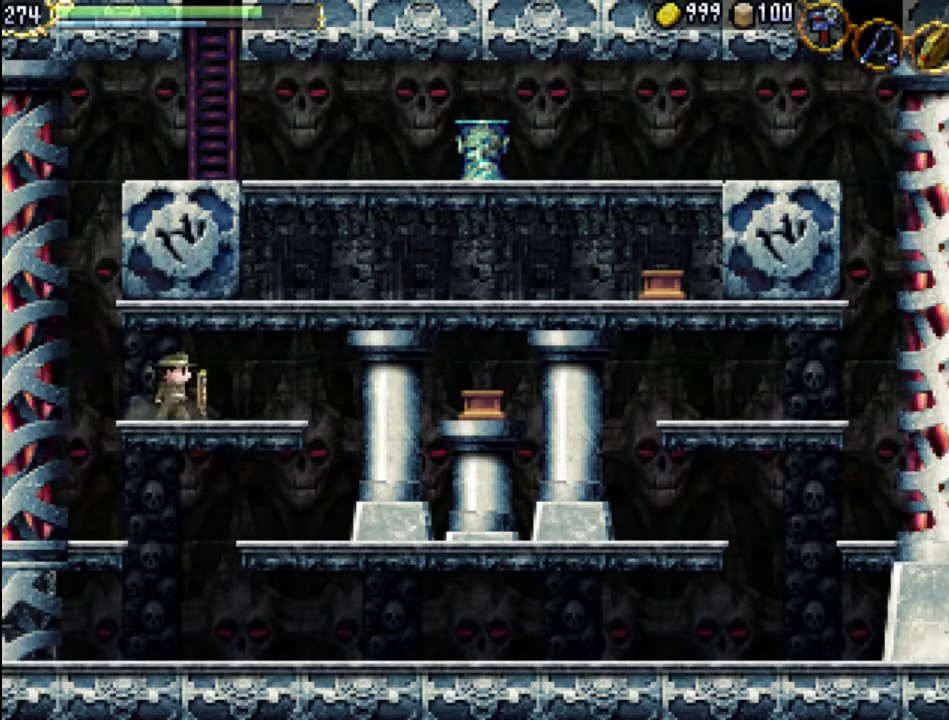
{"buttons": ["A", "DPAD_LEFT"], "events": [[67, "DPAD_LEFT", "down"], [267, "A", "down"]]}